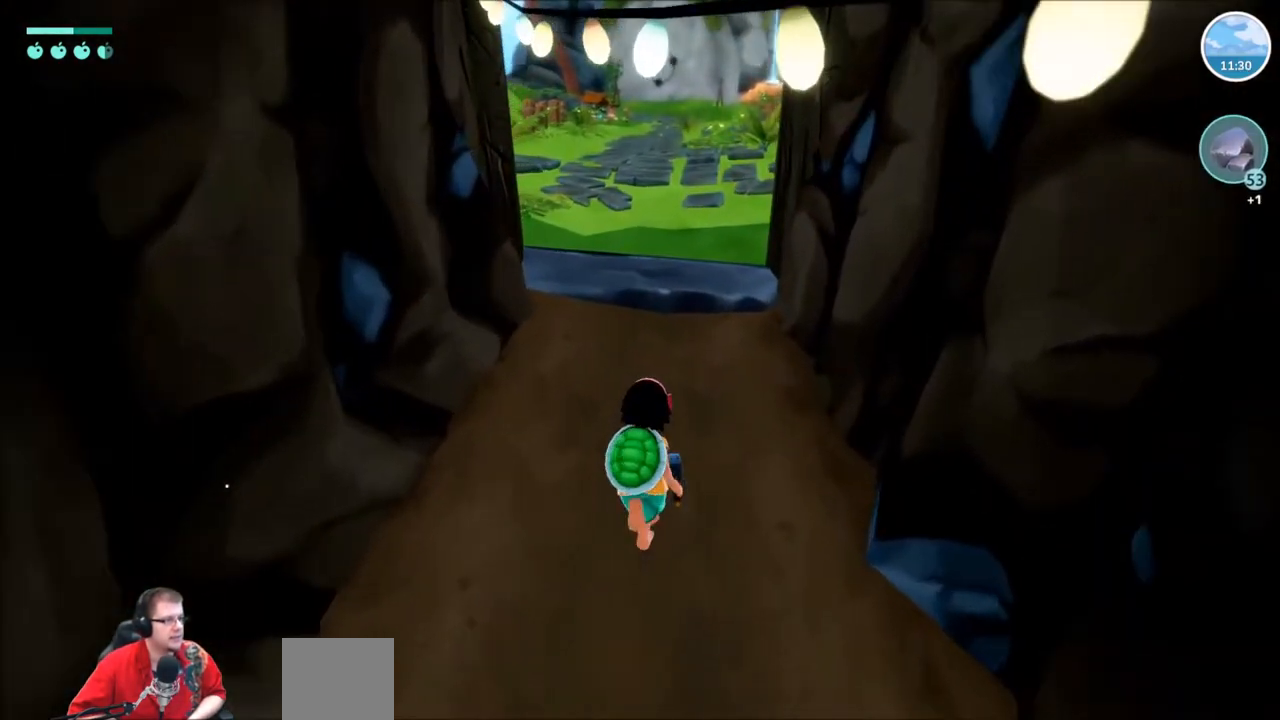
Gameplay with a controller (Xbox layout); each line is a JSON object with the inputs held at the frame after it. "events" lists button and stick changes between this image and that frame as [ms after this image, input, new state], when the widget could be followed in between. Not read: L1 L3 R1 R3.
{"buttons": ["R2"], "left_stick": "up", "right_stick": "center", "events": []}
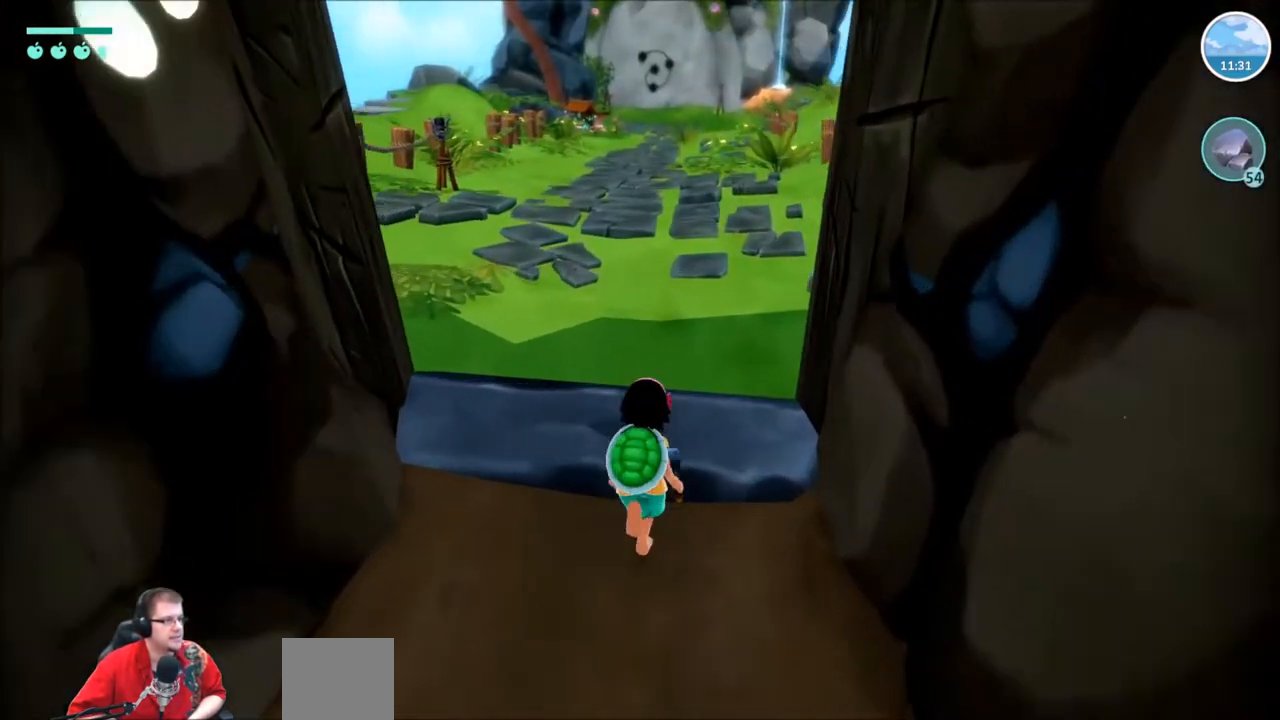
{"buttons": [], "left_stick": "up", "right_stick": "center", "events": [[267, "R2", "up"]]}
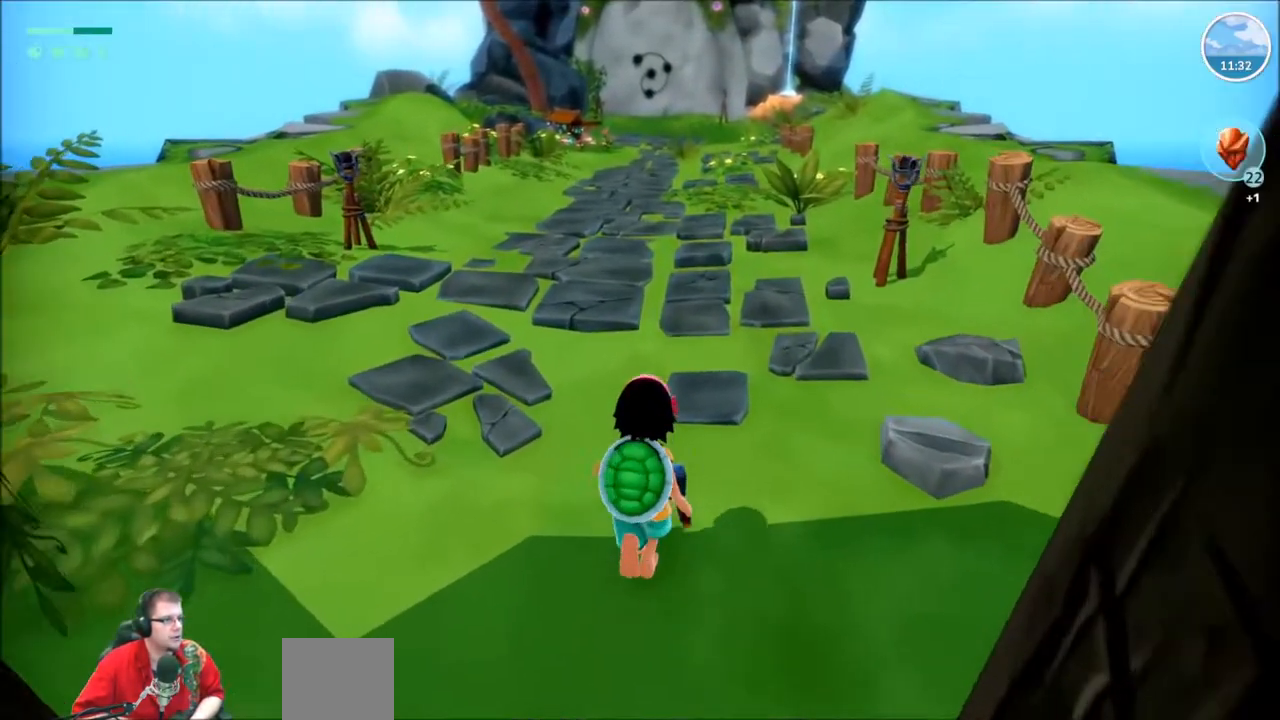
{"buttons": [], "left_stick": "up", "right_stick": "center", "events": []}
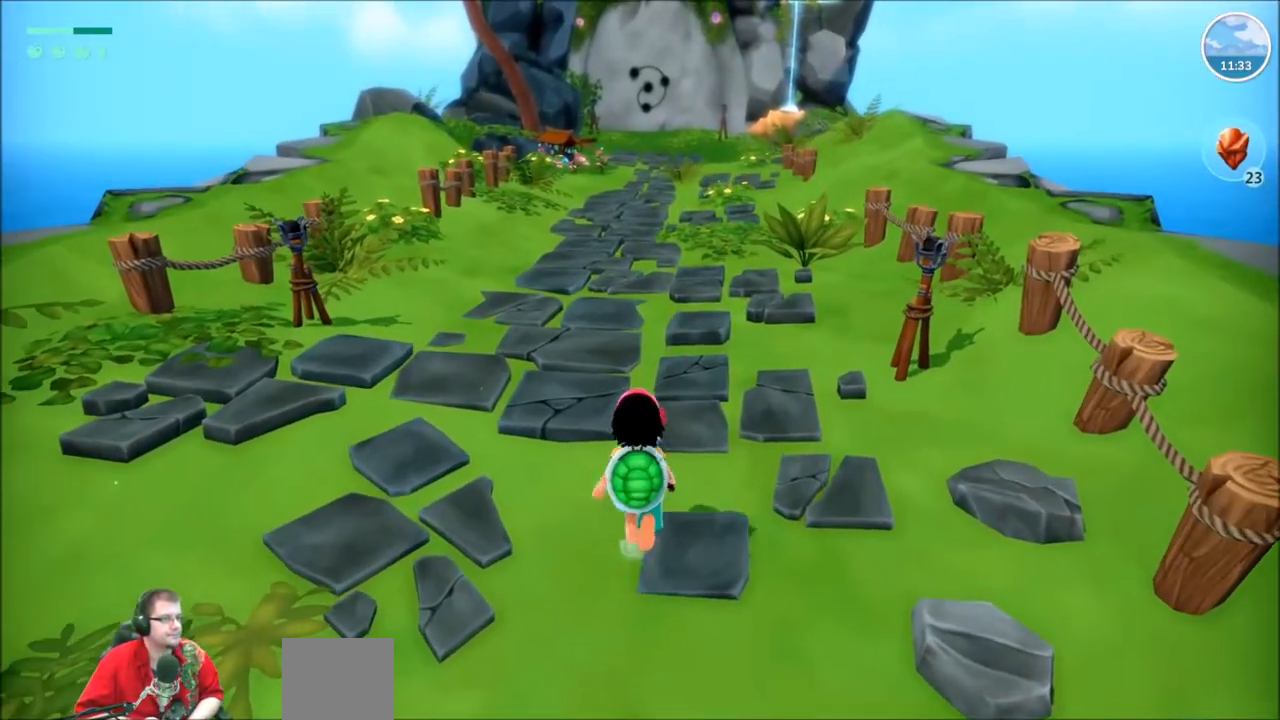
{"buttons": [], "left_stick": "up", "right_stick": "center", "events": []}
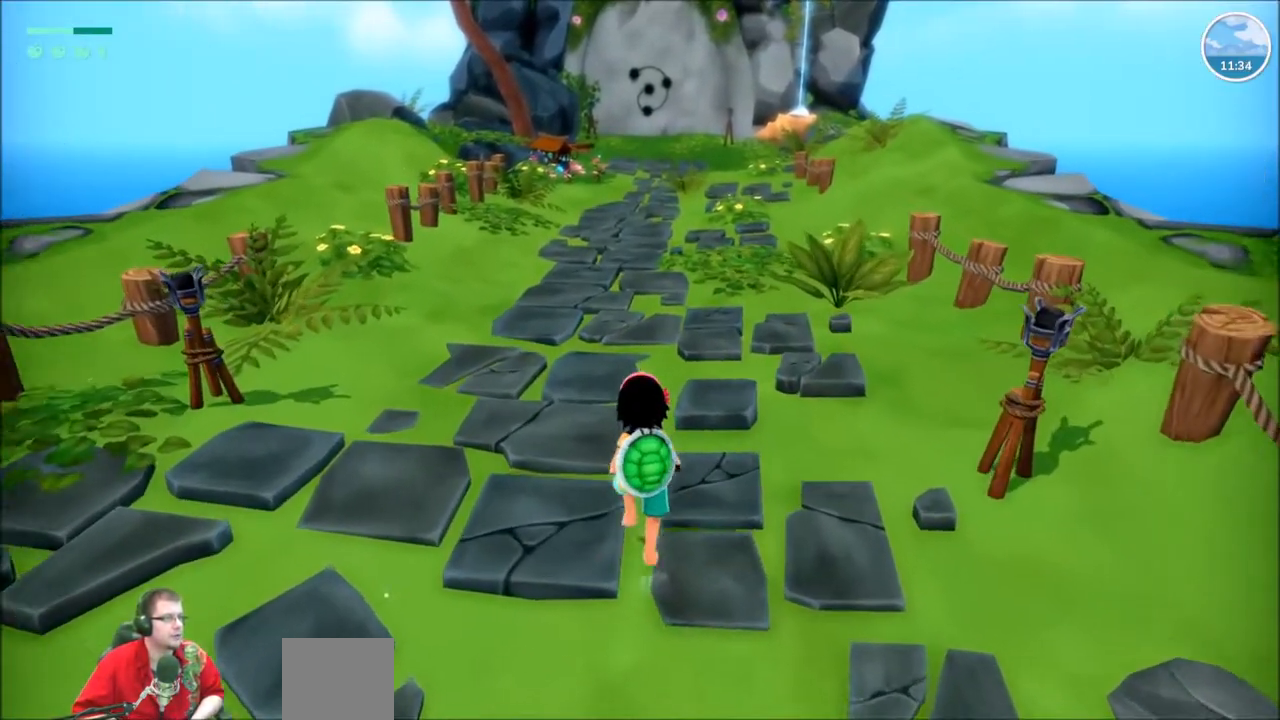
{"buttons": [], "left_stick": "up", "right_stick": "center", "events": []}
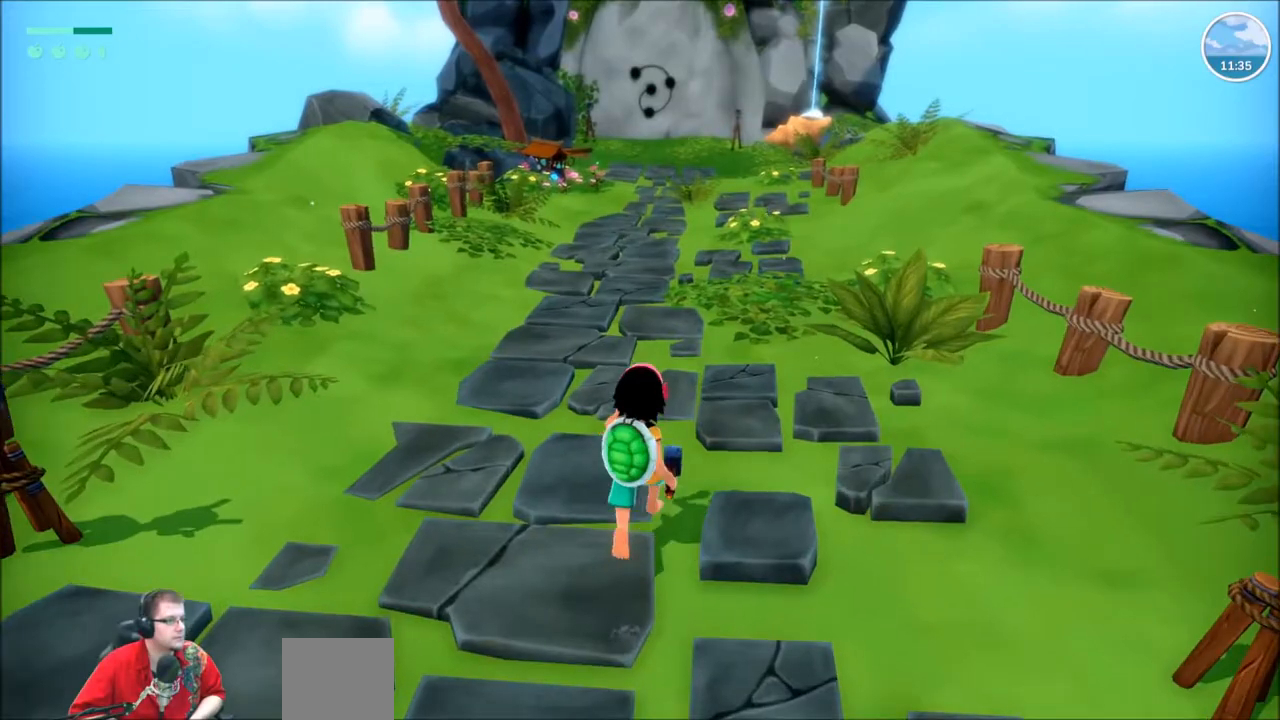
{"buttons": [], "left_stick": "up-right", "right_stick": "center", "events": [[33, "left_stick", "up-right"]]}
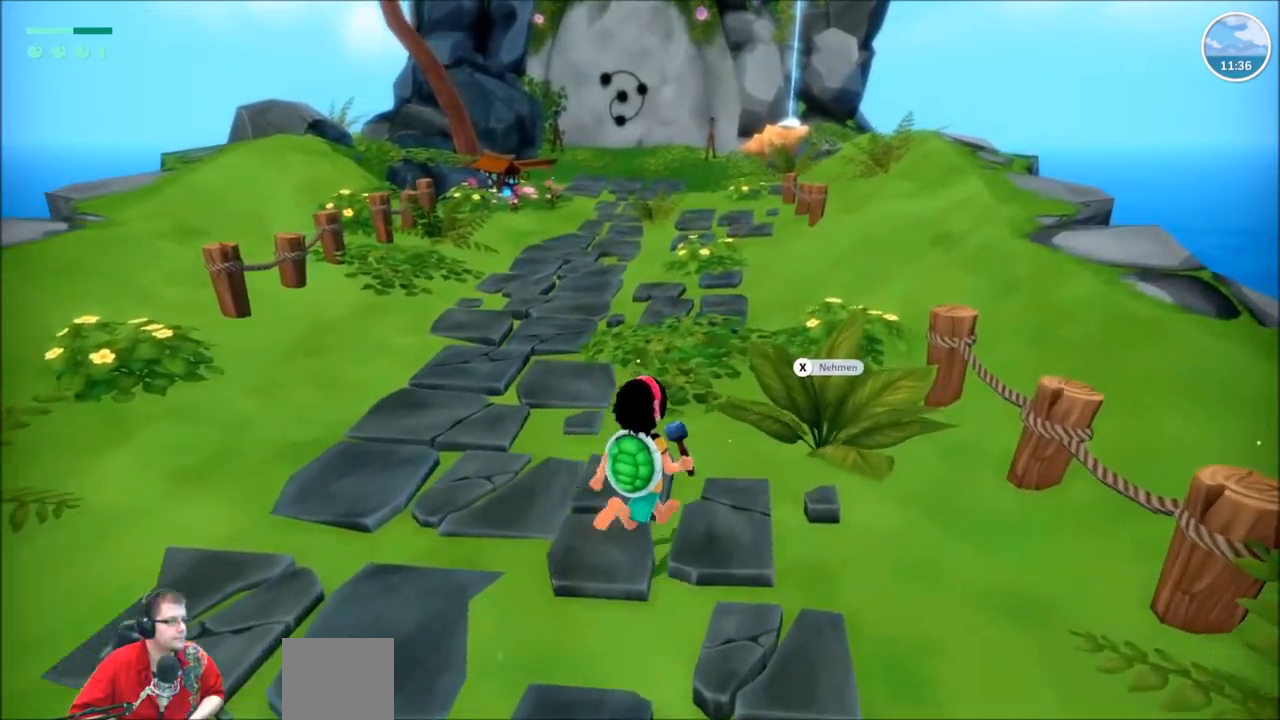
{"buttons": [], "left_stick": "center", "right_stick": "center", "events": [[367, "X", "down"], [367, "left_stick", "center"], [467, "X", "up"]]}
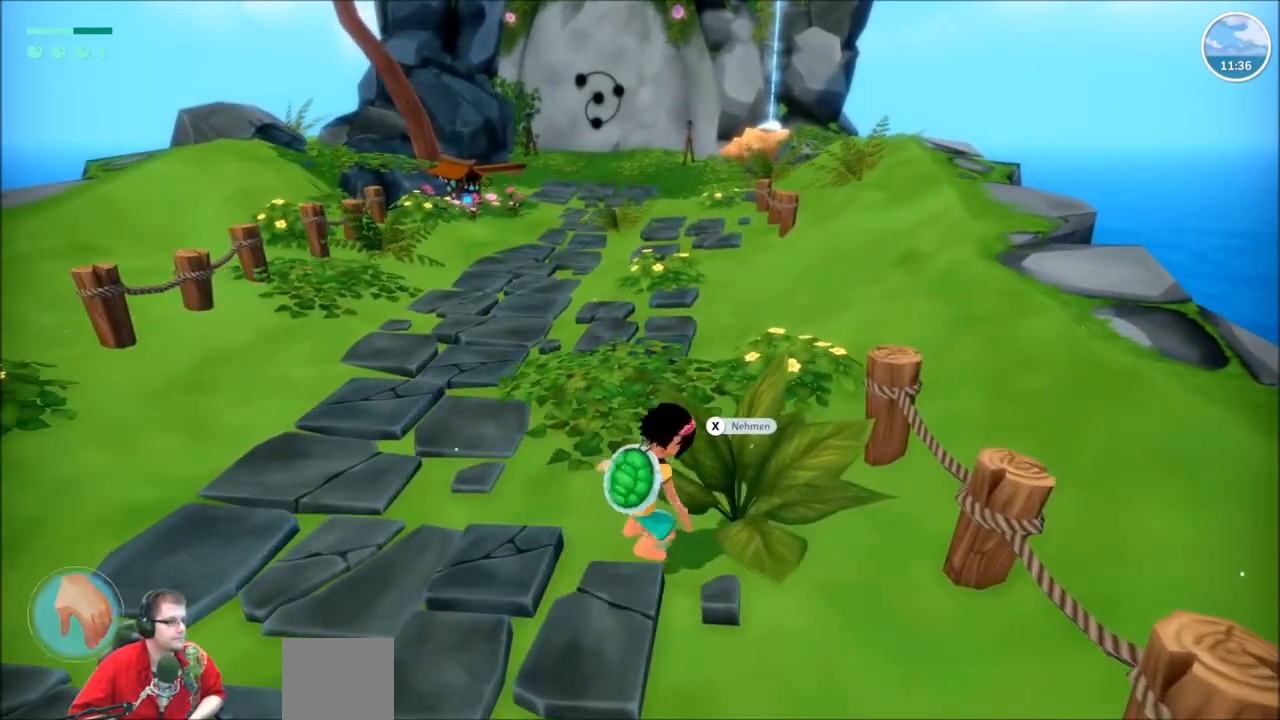
{"buttons": [], "left_stick": "center", "right_stick": "center", "events": []}
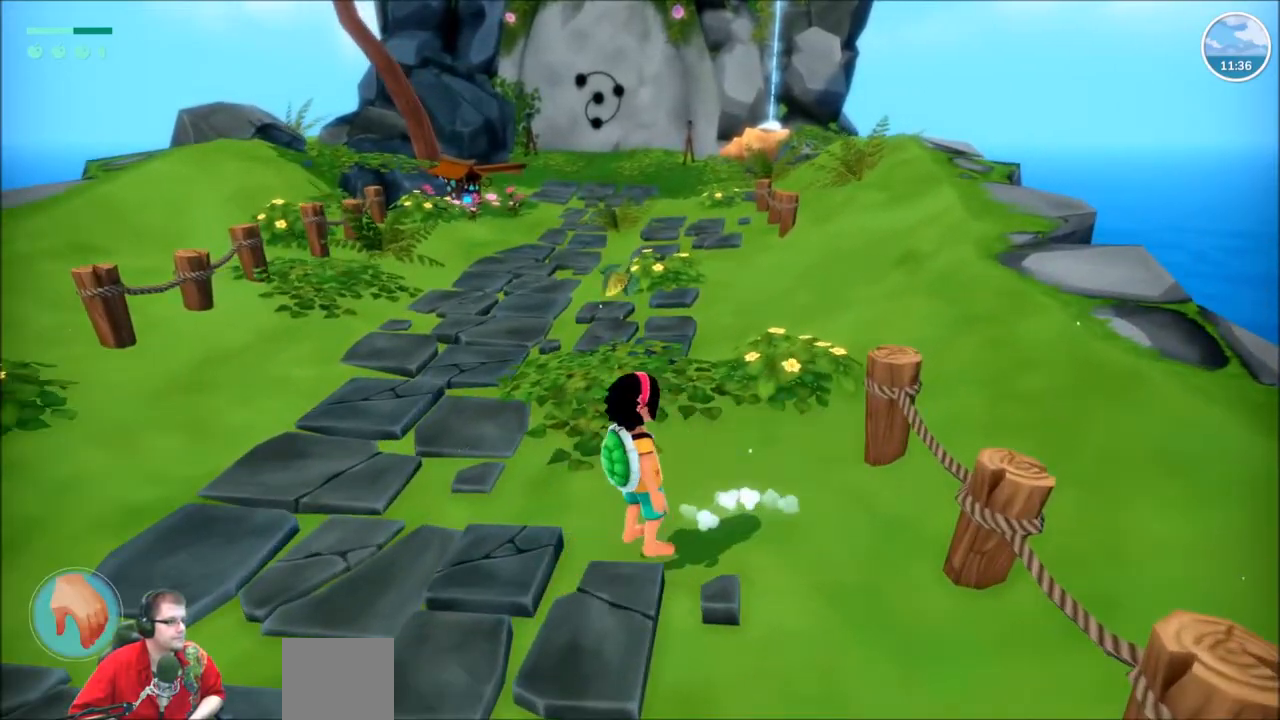
{"buttons": [], "left_stick": "up-left", "right_stick": "left", "events": [[100, "left_stick", "left"], [100, "right_stick", "left"], [166, "left_stick", "up-left"]]}
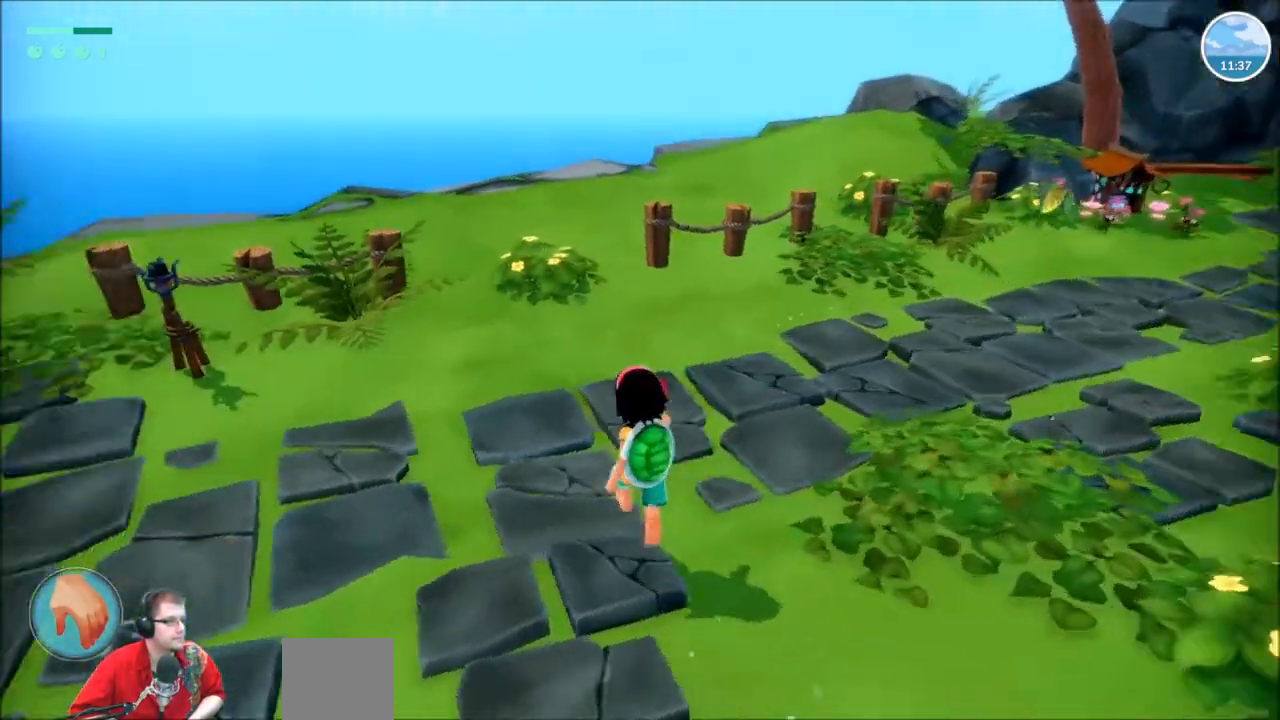
{"buttons": [], "left_stick": "up-left", "right_stick": "left", "events": [[100, "right_stick", "center"], [400, "right_stick", "left"]]}